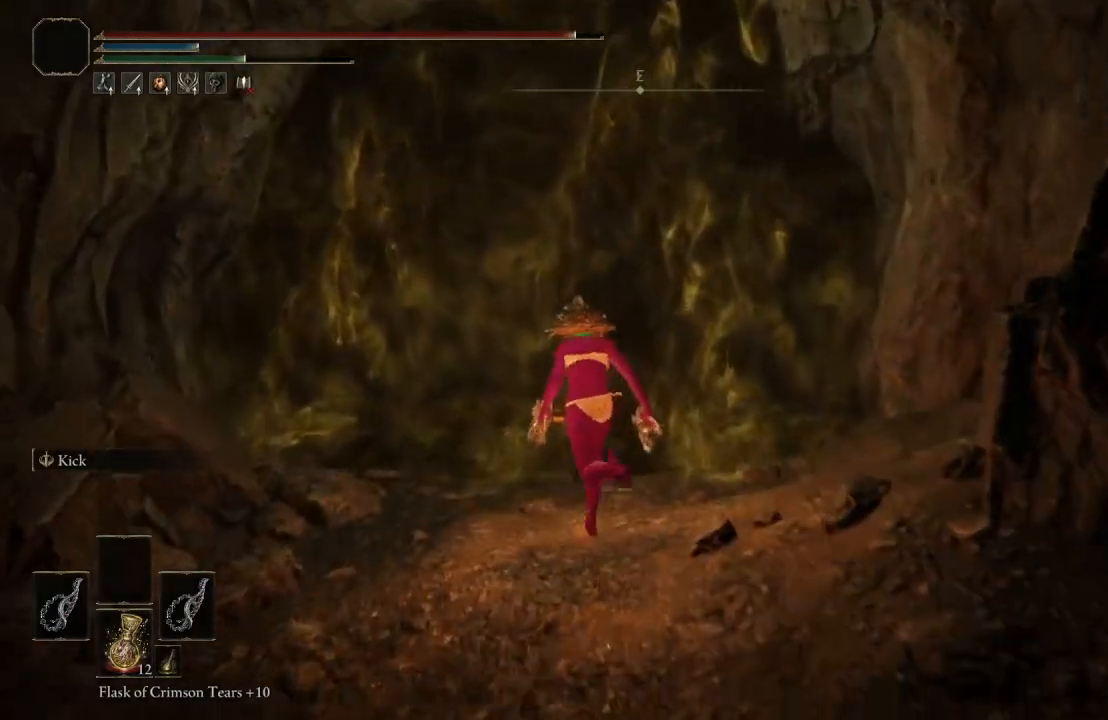
Gameplay with a controller (Xbox layout); each line is a JSON object with the inputs held at the frame after it. "events" lists button and stick changes between this image and that frame as [ms after this image, input, new state], when the widget could be followed in between.
{"buttons": [], "left_stick": "up", "right_stick": "center", "events": [[300, "Y", "down"], [433, "Y", "up"], [467, "B", "up"]]}
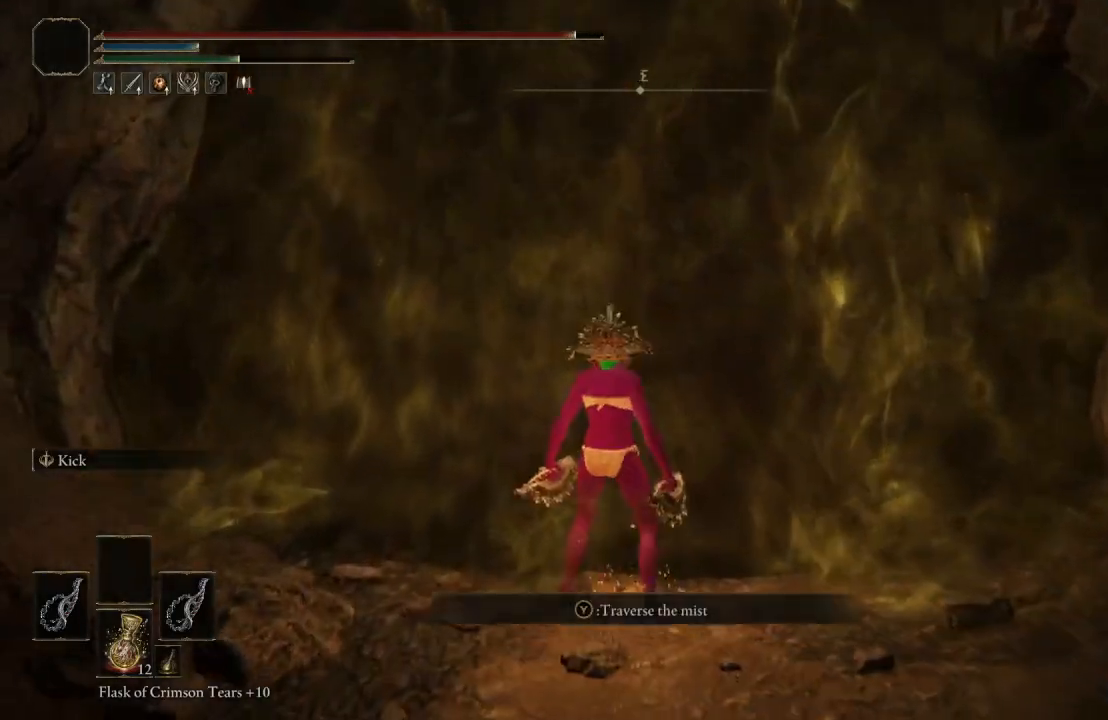
{"buttons": [], "left_stick": "center", "right_stick": "center", "events": [[333, "left_stick", "center"]]}
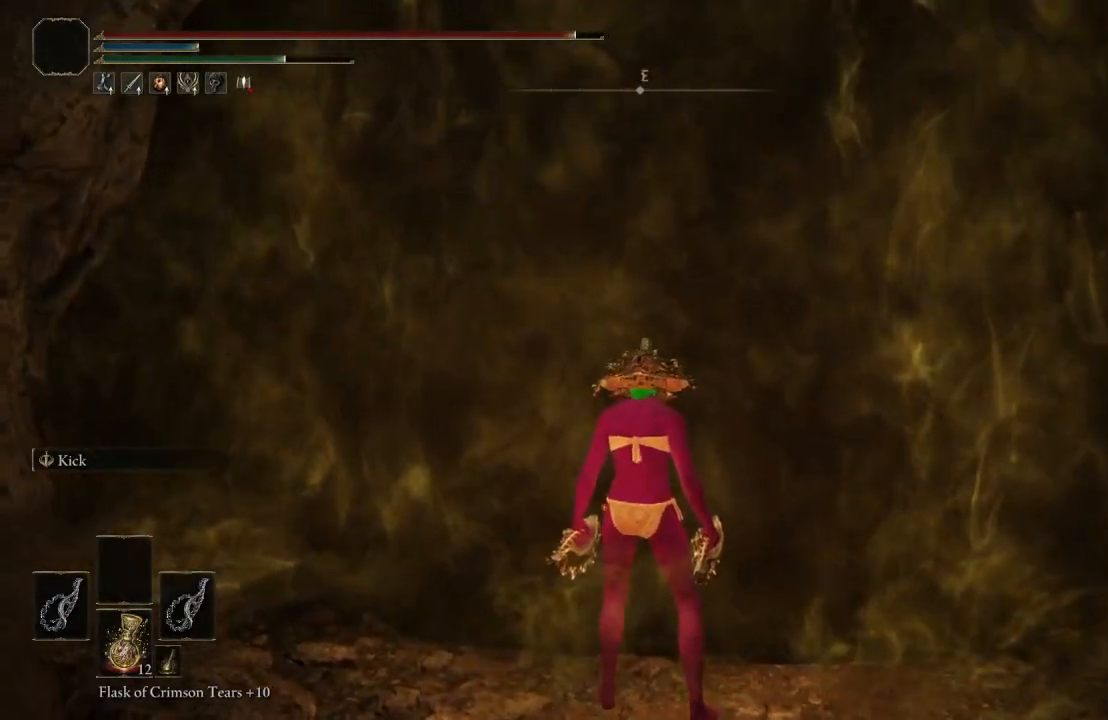
{"buttons": [], "left_stick": "center", "right_stick": "center", "events": []}
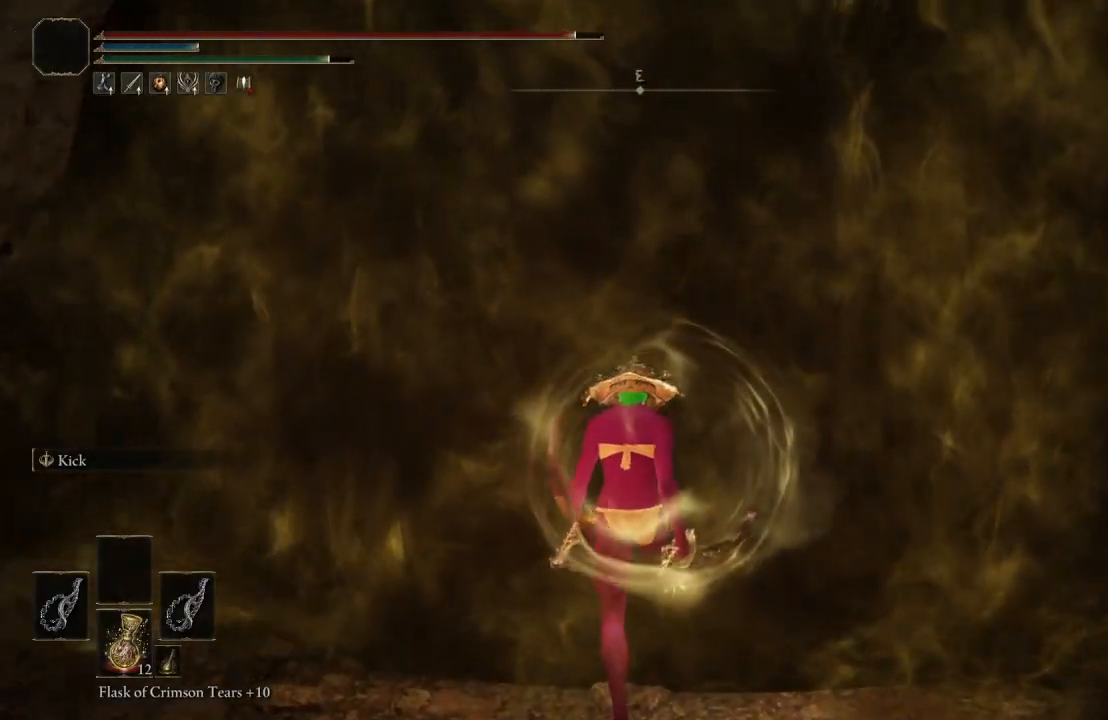
{"buttons": [], "left_stick": "center", "right_stick": "center", "events": []}
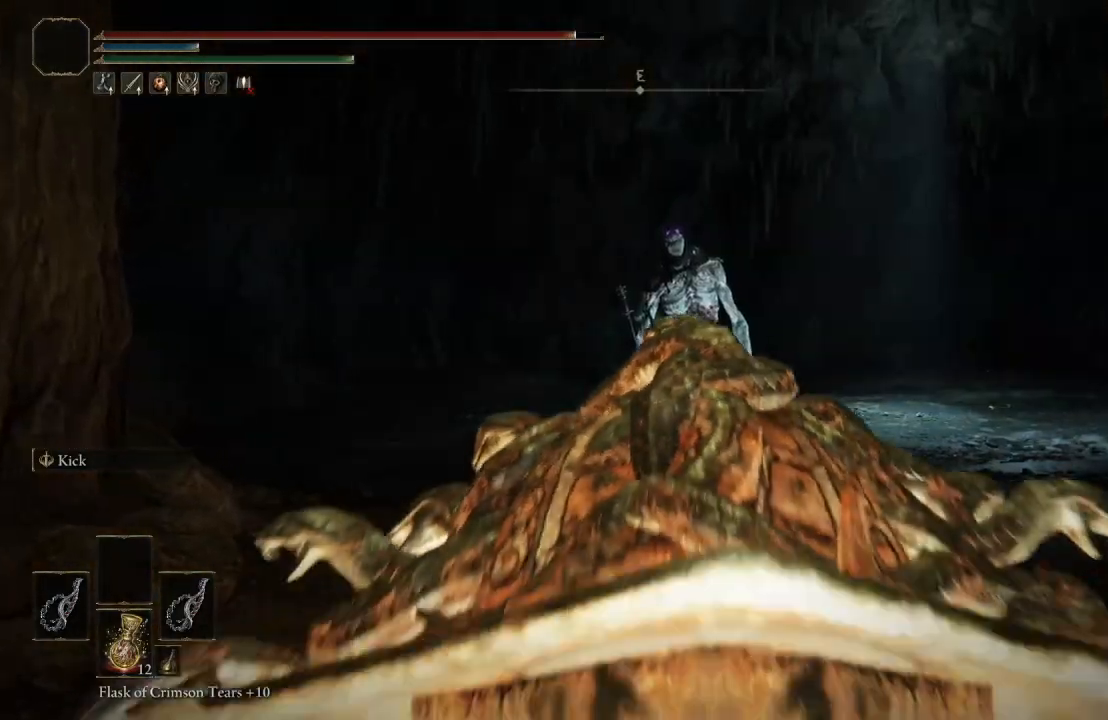
{"buttons": [], "left_stick": "up", "right_stick": "center", "events": [[183, "left_stick", "up"]]}
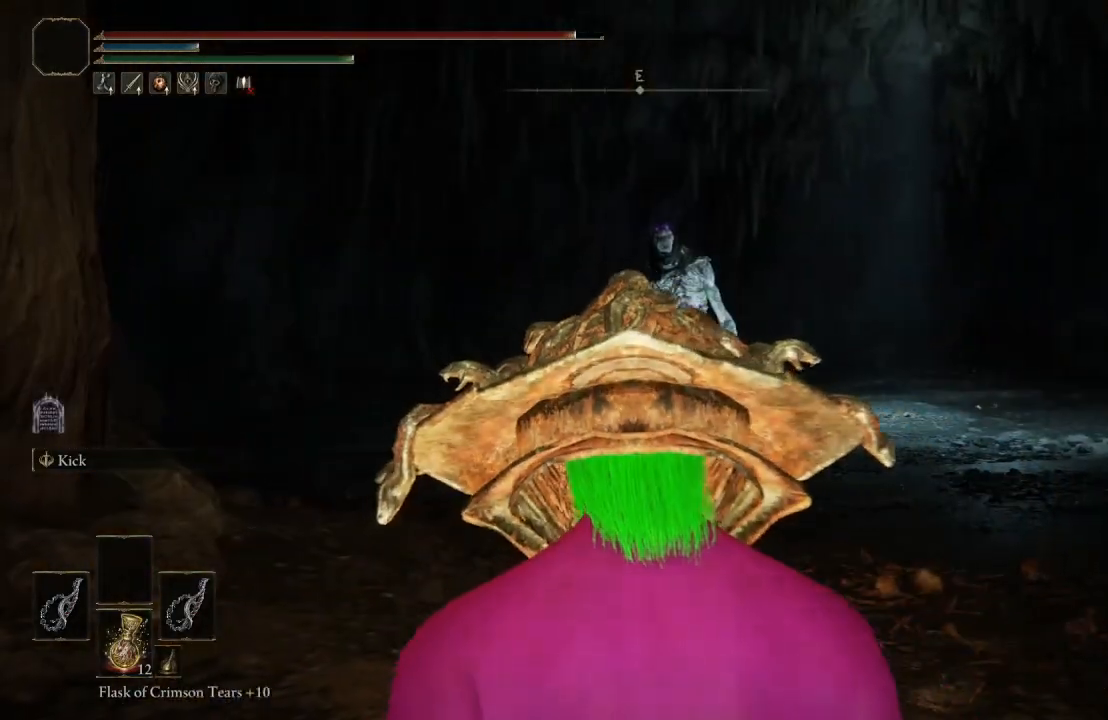
{"buttons": [], "left_stick": "up", "right_stick": "center", "events": [[217, "right_stick", "down"], [317, "right_stick", "center"]]}
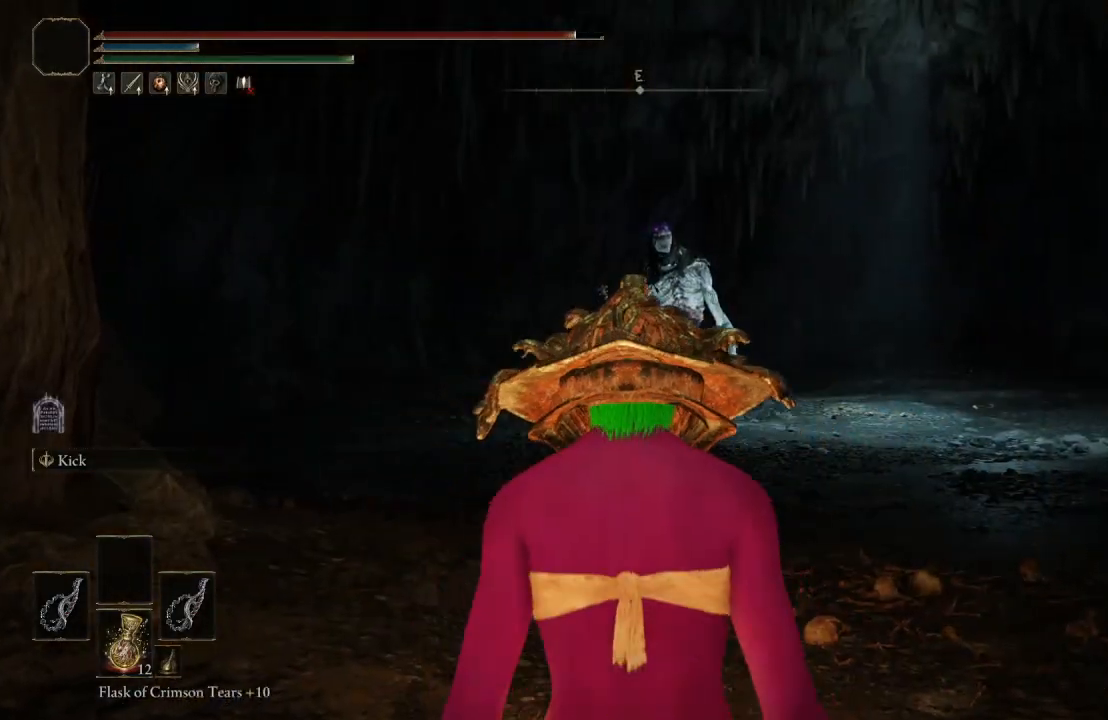
{"buttons": ["B"], "left_stick": "up", "right_stick": "center", "events": [[83, "B", "down"]]}
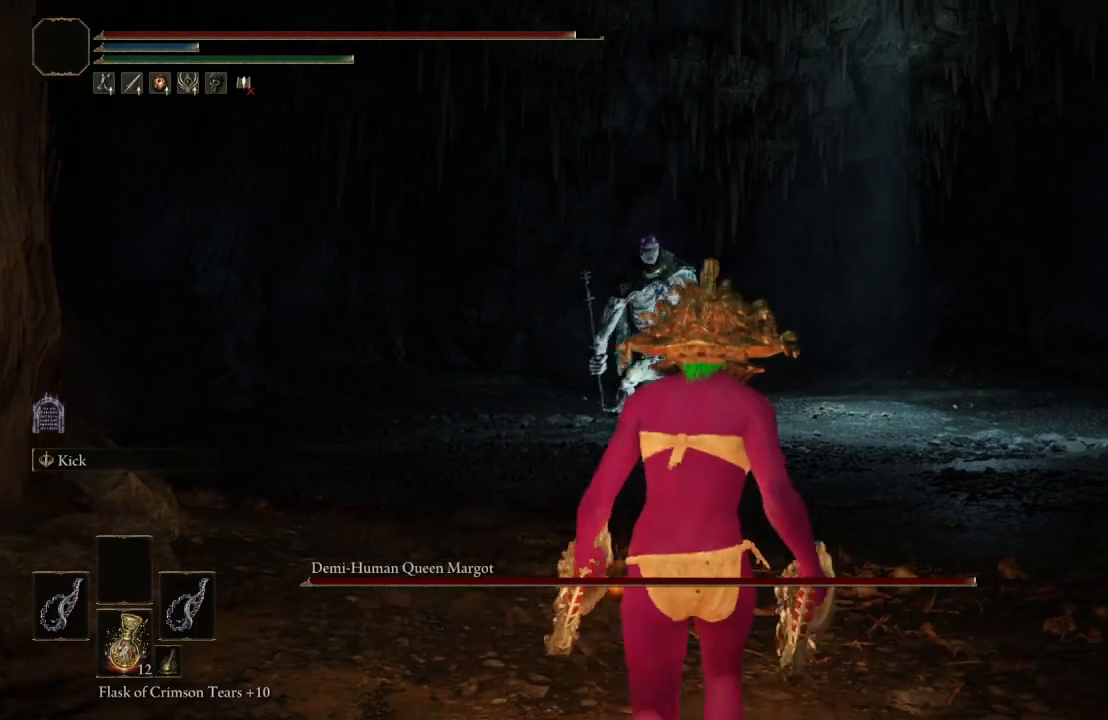
{"buttons": ["B"], "left_stick": "up", "right_stick": "center", "events": [[367, "right_stick", "down"], [450, "right_stick", "center"]]}
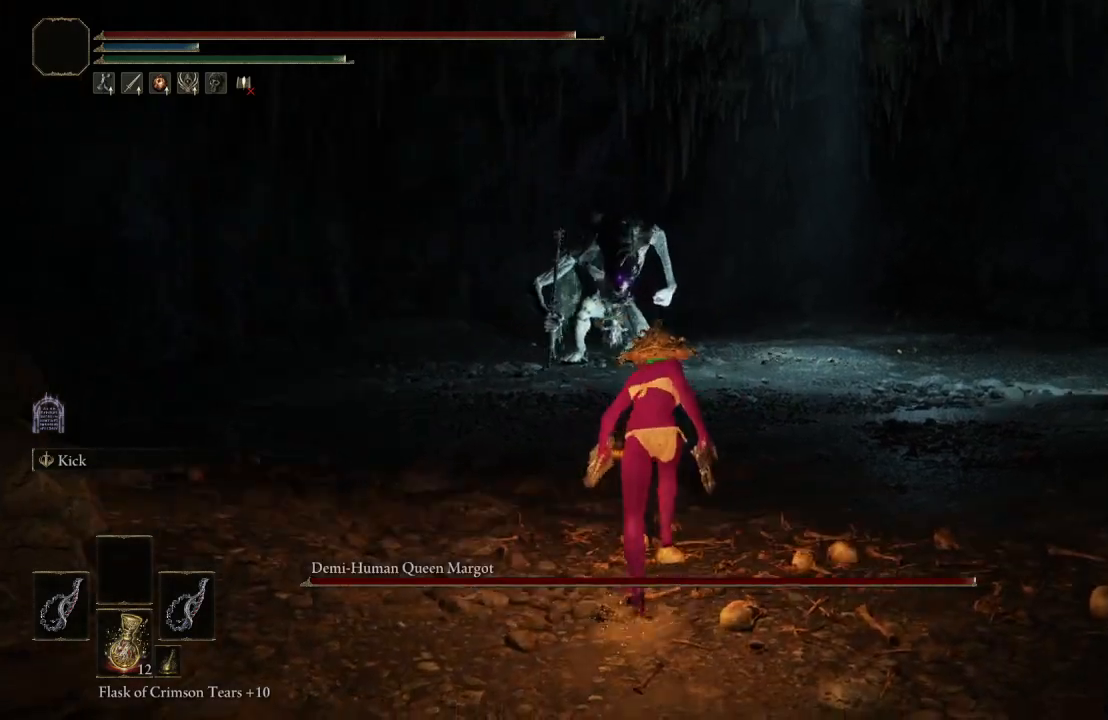
{"buttons": ["B"], "left_stick": "up", "right_stick": "center", "events": []}
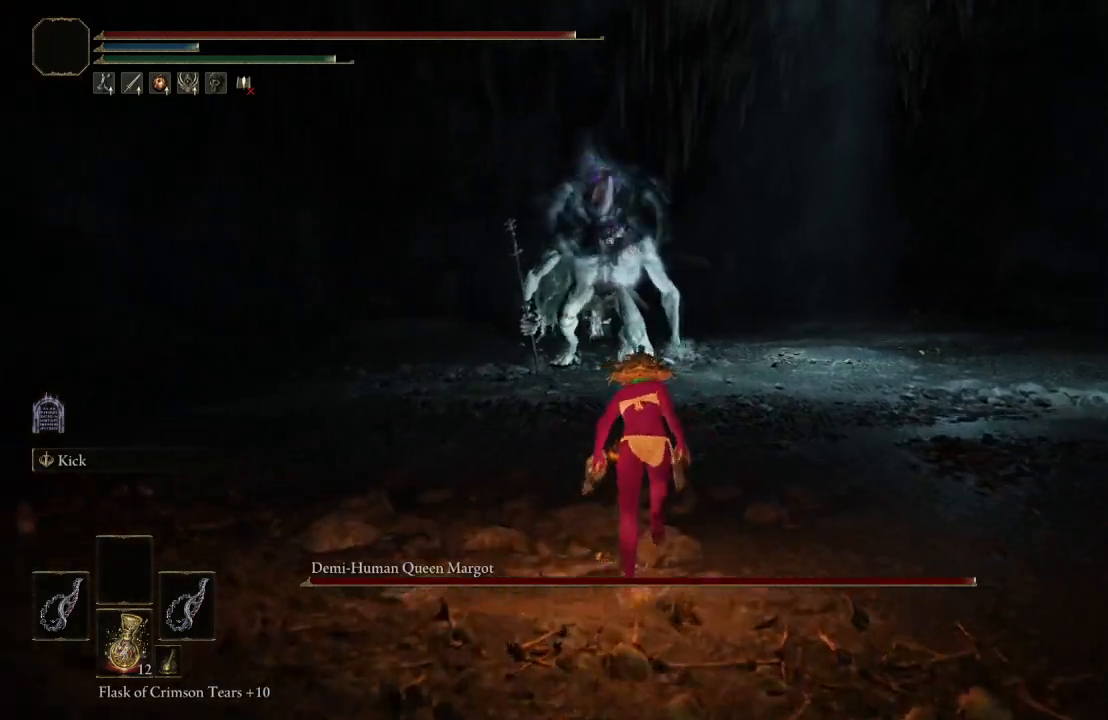
{"buttons": ["B"], "left_stick": "up", "right_stick": "center", "events": [[100, "right_stick", "up"], [317, "right_stick", "center"]]}
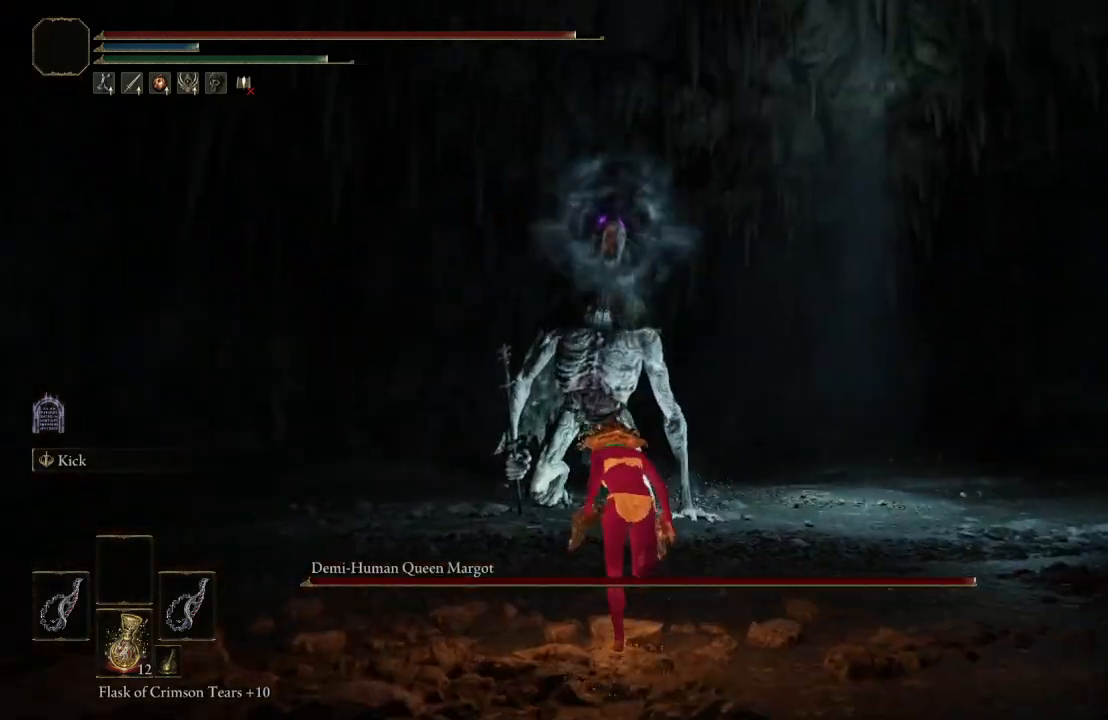
{"buttons": ["B"], "left_stick": "up", "right_stick": "center", "events": [[50, "right_stick", "down"], [150, "right_stick", "center"]]}
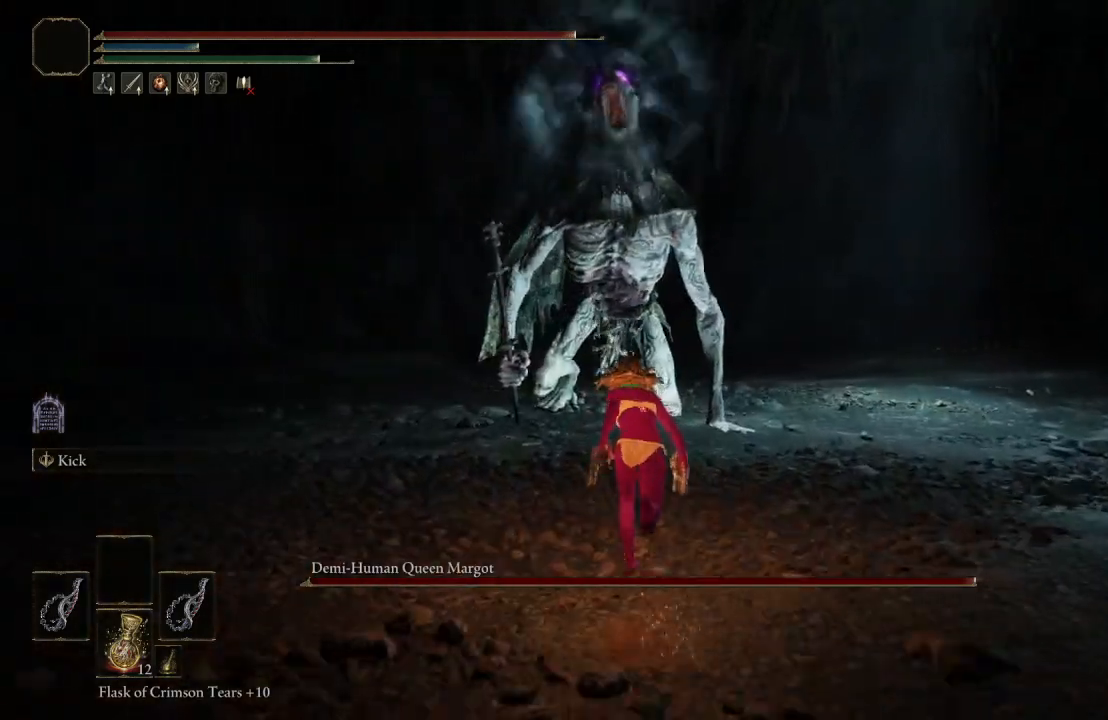
{"buttons": ["B"], "left_stick": "up", "right_stick": "center", "events": []}
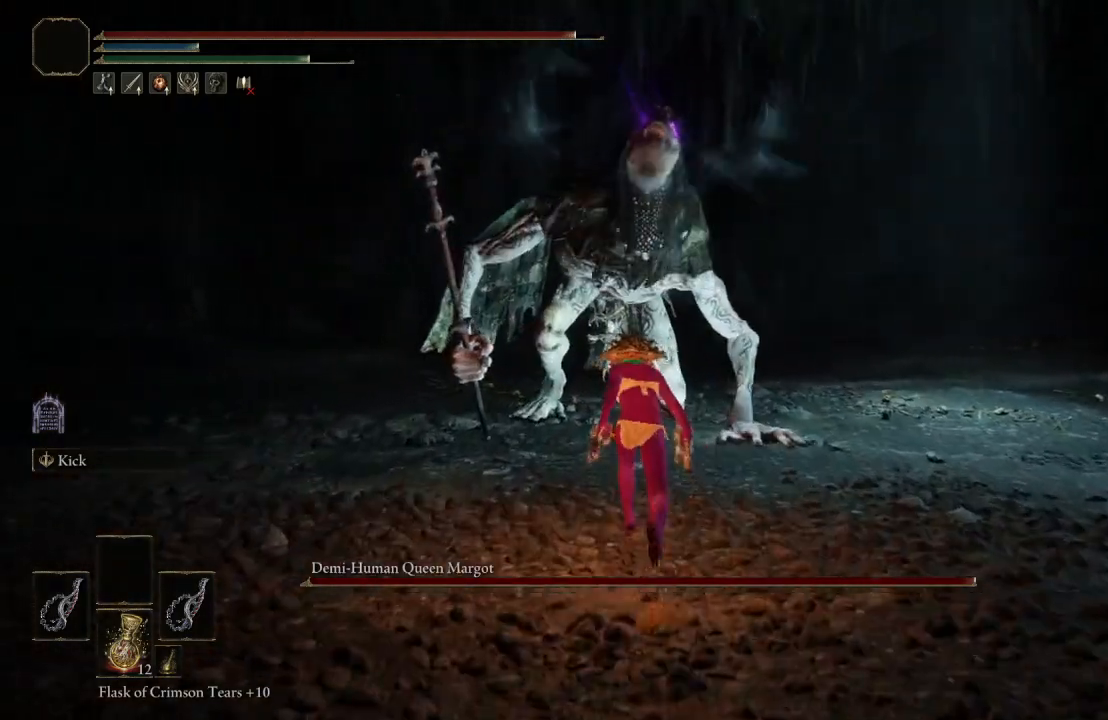
{"buttons": [], "left_stick": "up", "right_stick": "center", "events": [[150, "L1", "down"], [183, "B", "up"], [317, "L1", "up"]]}
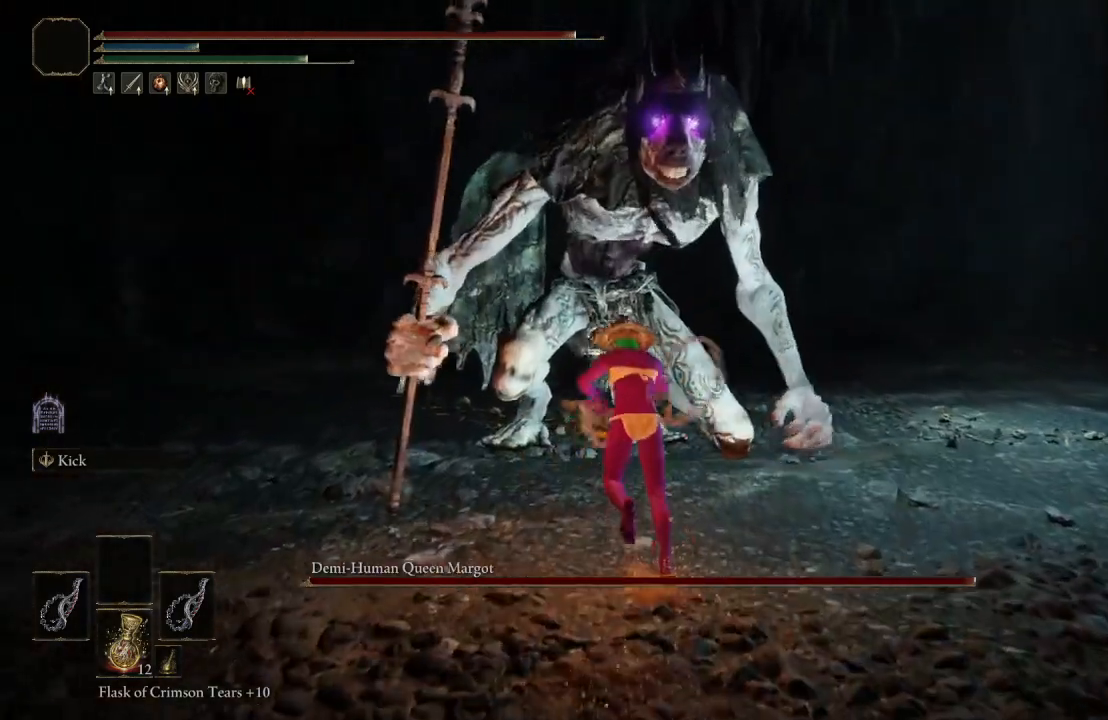
{"buttons": [], "left_stick": "up", "right_stick": "center", "events": []}
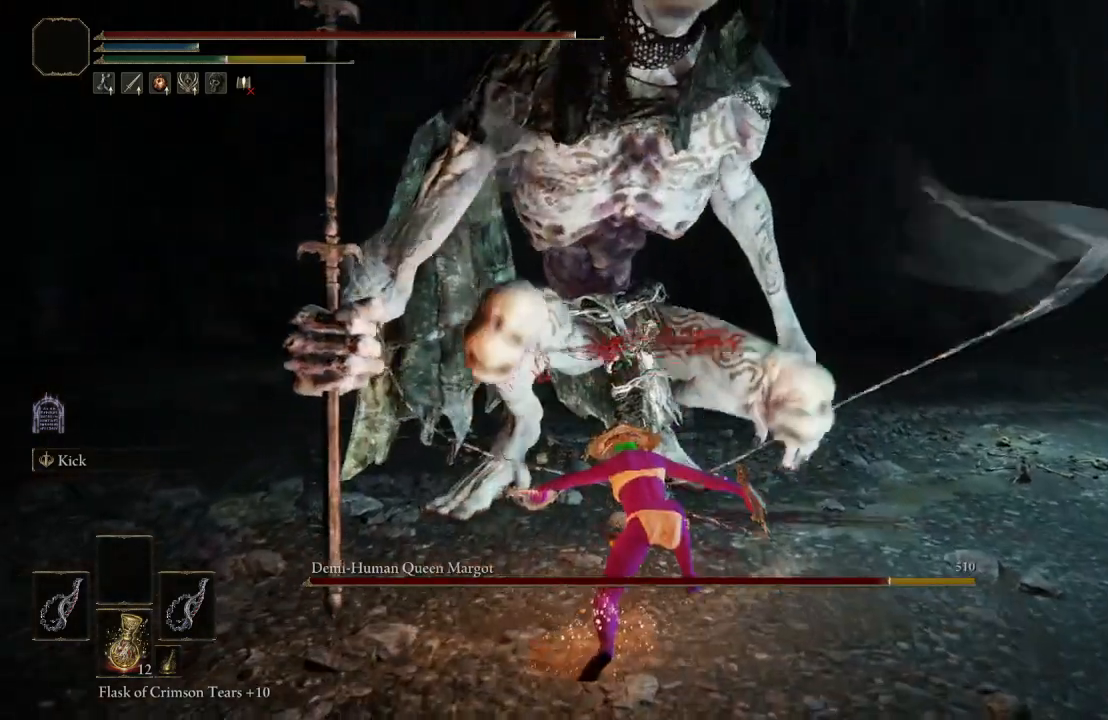
{"buttons": [], "left_stick": "down", "right_stick": "center", "events": [[117, "left_stick", "left"], [200, "left_stick", "down"]]}
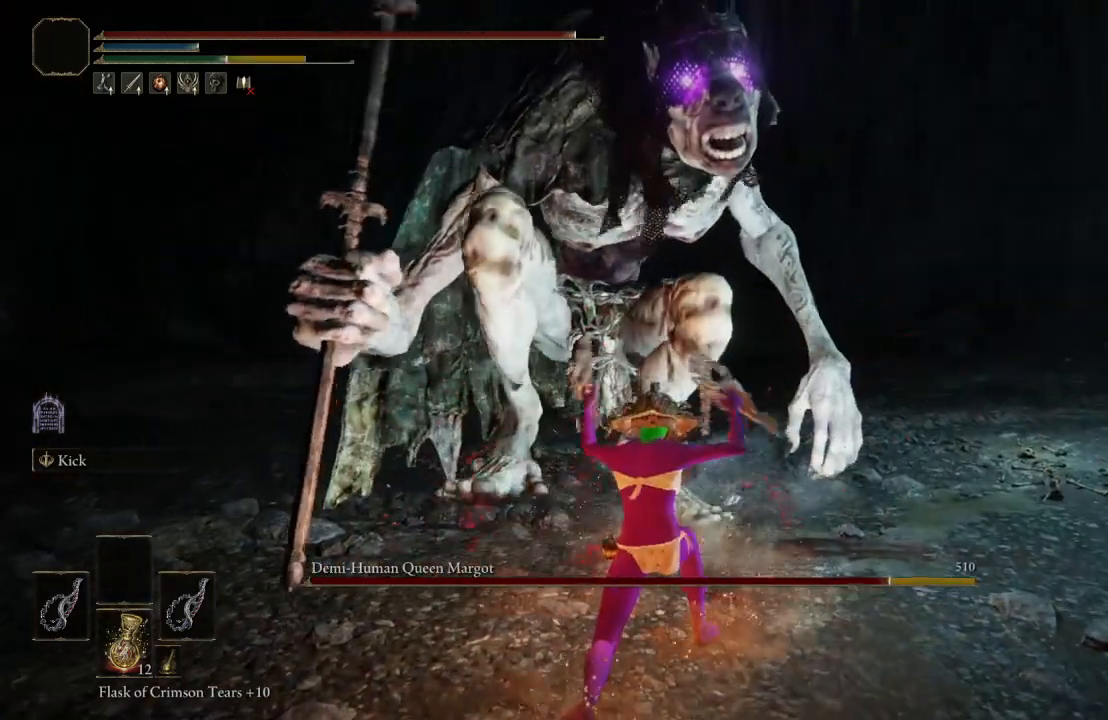
{"buttons": [], "left_stick": "up", "right_stick": "center", "events": [[183, "left_stick", "left"], [267, "left_stick", "up"]]}
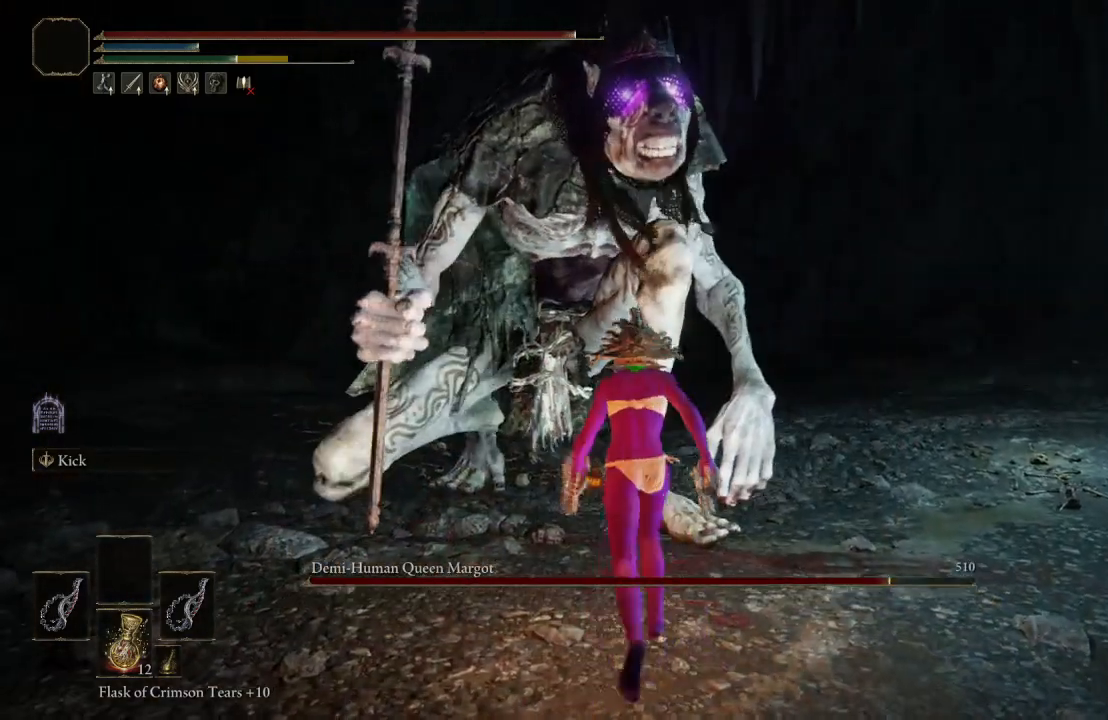
{"buttons": [], "left_stick": "center", "right_stick": "center", "events": [[200, "left_stick", "up-left"], [250, "right_stick", "right"], [383, "right_stick", "center"], [400, "left_stick", "center"]]}
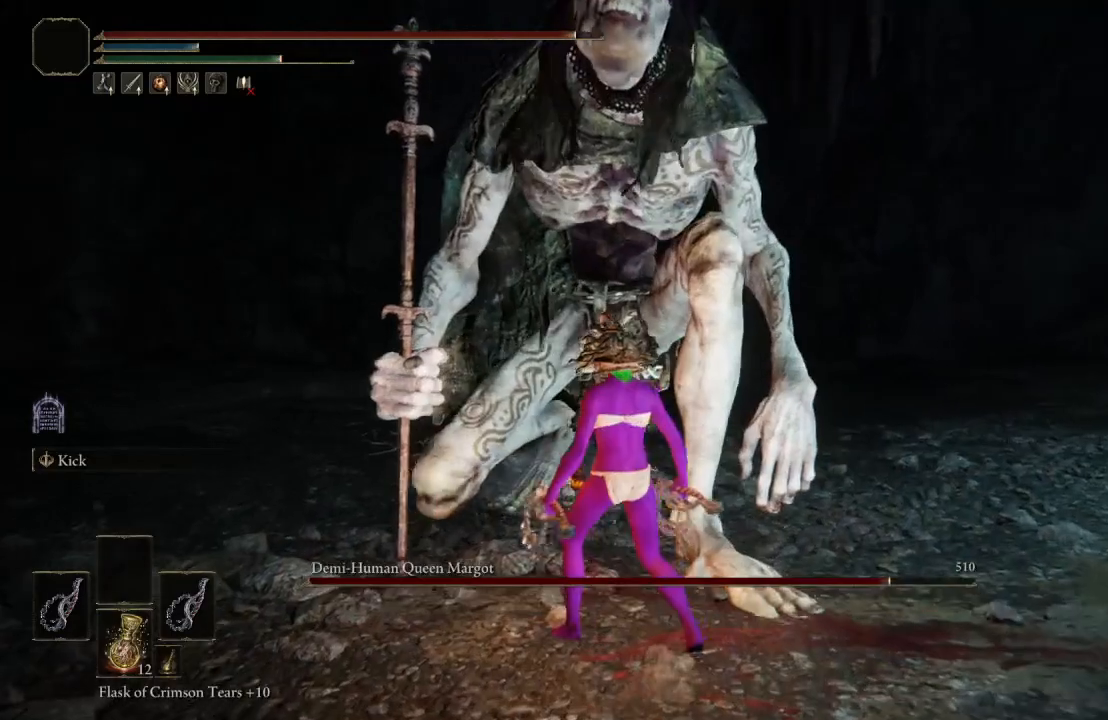
{"buttons": [], "left_stick": "down", "right_stick": "center", "events": [[167, "left_stick", "down"]]}
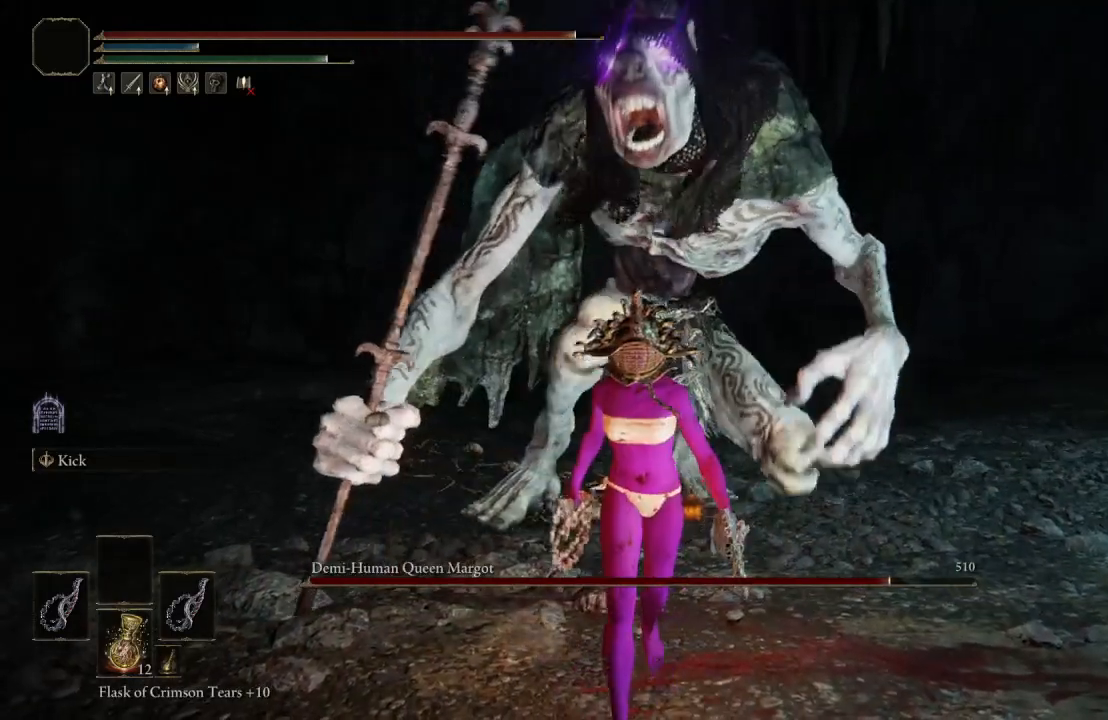
{"buttons": [], "left_stick": "down", "right_stick": "center", "events": [[150, "left_stick", "up"], [350, "left_stick", "down-left"], [467, "left_stick", "down"]]}
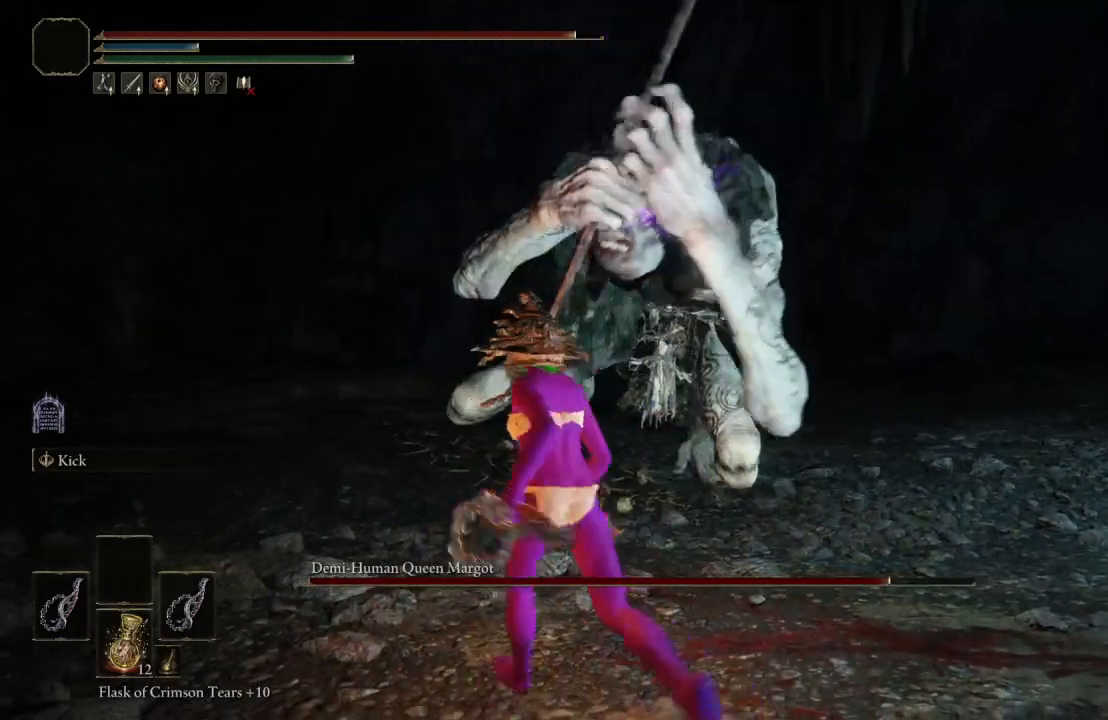
{"buttons": [], "left_stick": "down-left", "right_stick": "center", "events": [[483, "left_stick", "down-left"]]}
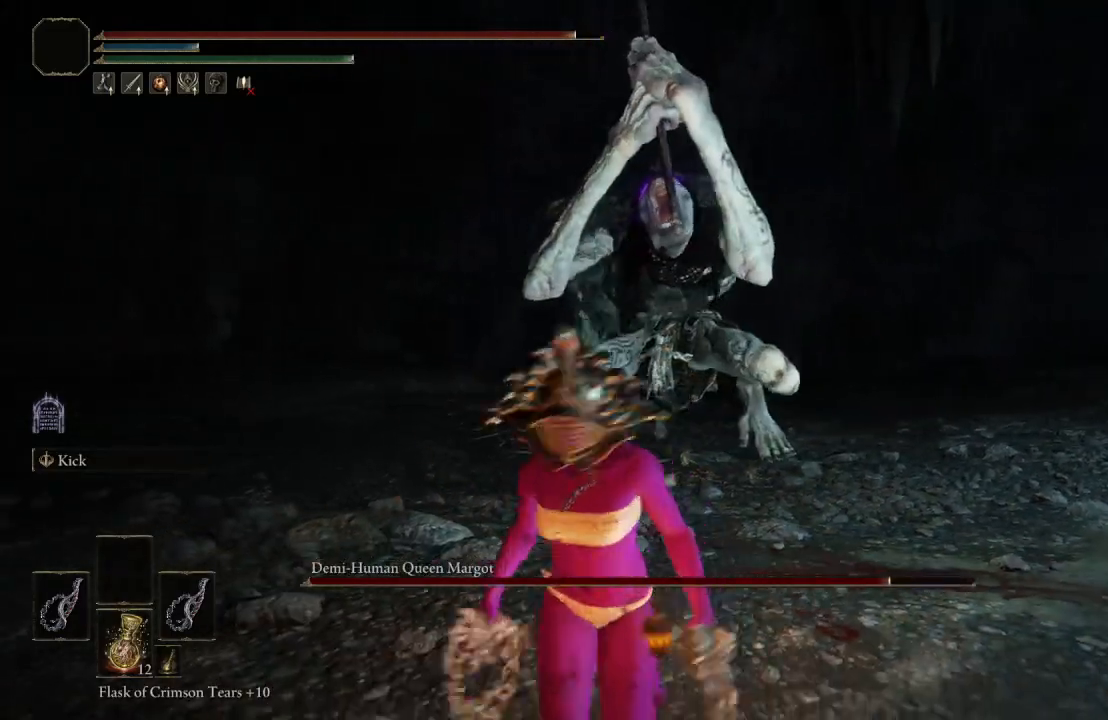
{"buttons": [], "left_stick": "up-left", "right_stick": "center", "events": [[267, "right_stick", "left"], [367, "right_stick", "center"], [450, "left_stick", "up-left"]]}
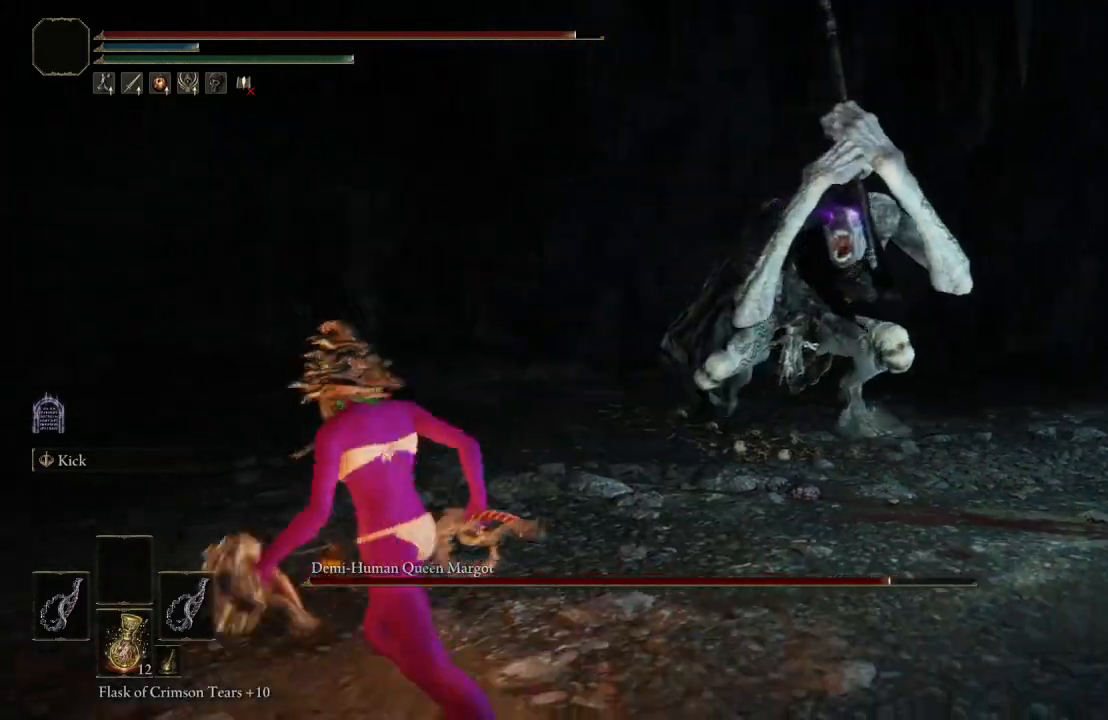
{"buttons": [], "left_stick": "left", "right_stick": "left", "events": [[17, "right_stick", "left"], [167, "right_stick", "center"], [350, "left_stick", "left"], [433, "right_stick", "left"]]}
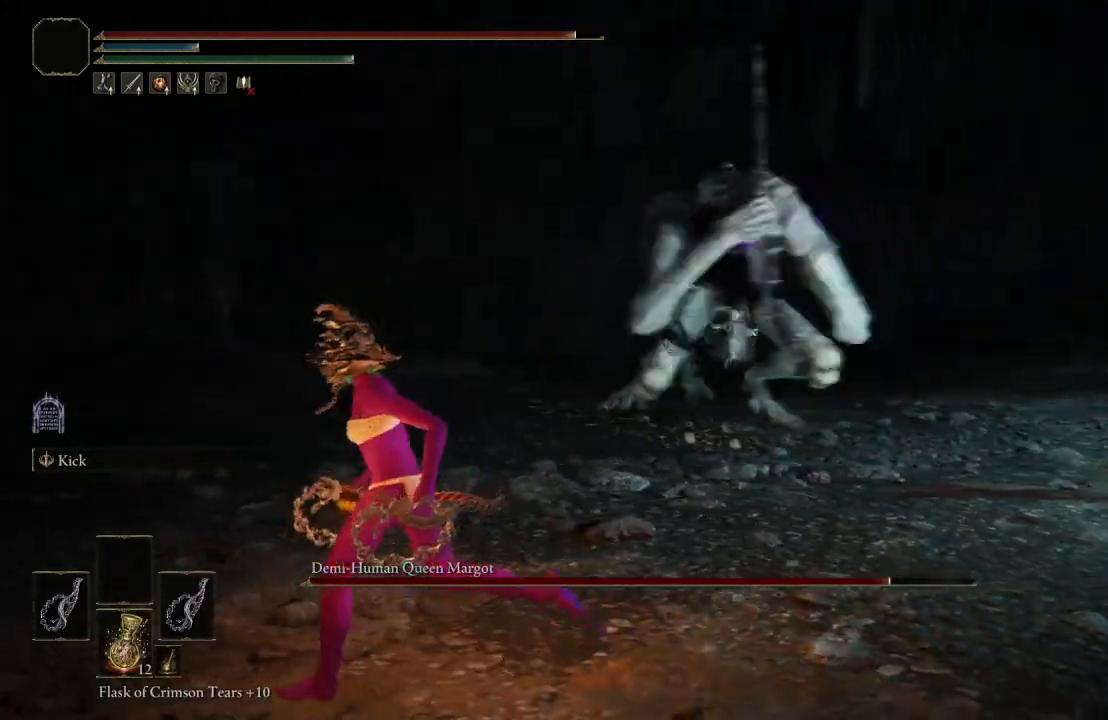
{"buttons": [], "left_stick": "left", "right_stick": "center", "events": [[117, "right_stick", "center"]]}
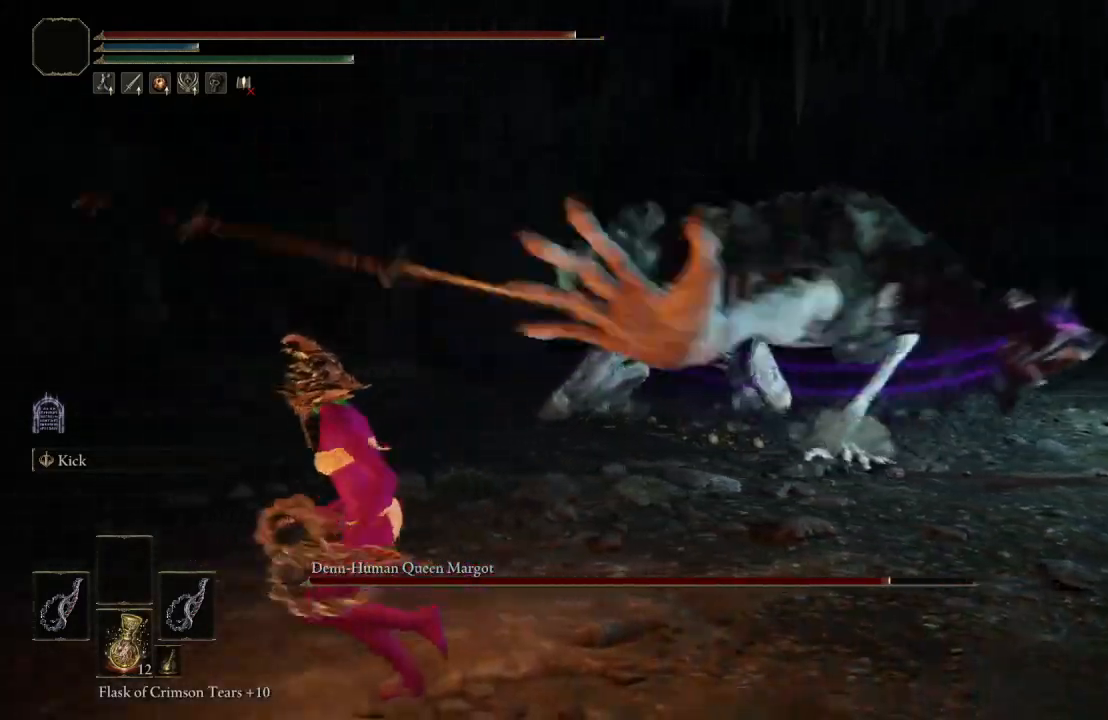
{"buttons": [], "left_stick": "up-left", "right_stick": "center", "events": [[50, "B", "down"], [200, "B", "up"], [217, "left_stick", "down-left"], [400, "left_stick", "up-left"]]}
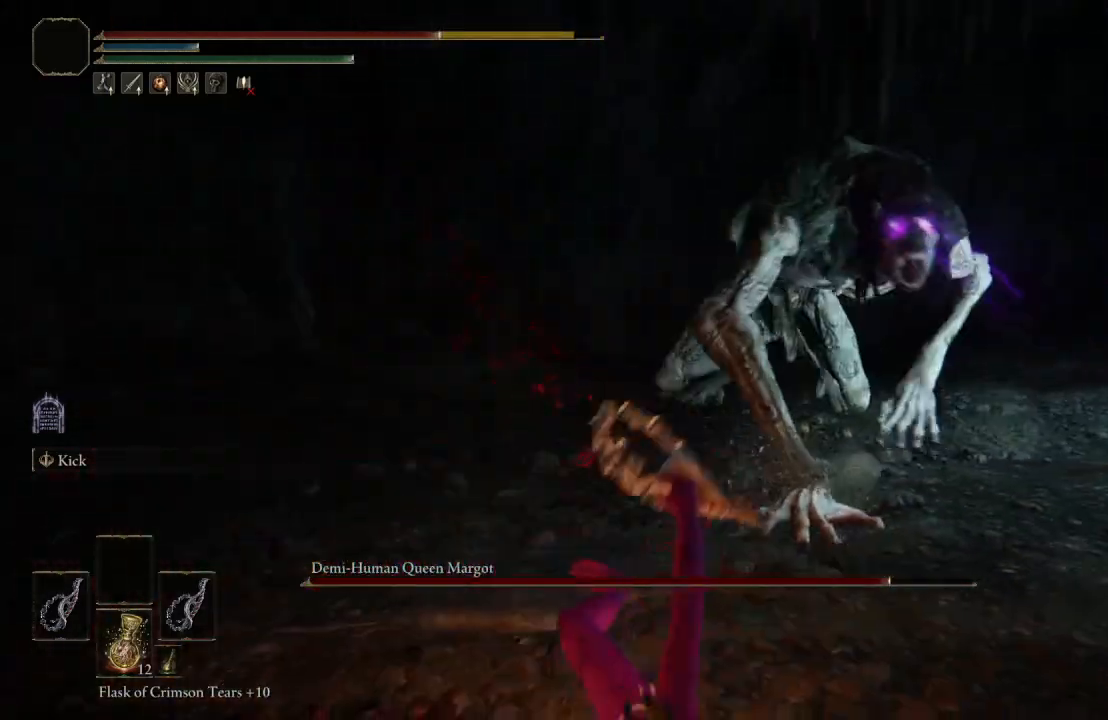
{"buttons": ["B"], "left_stick": "up", "right_stick": "center", "events": [[17, "left_stick", "up"], [400, "B", "down"]]}
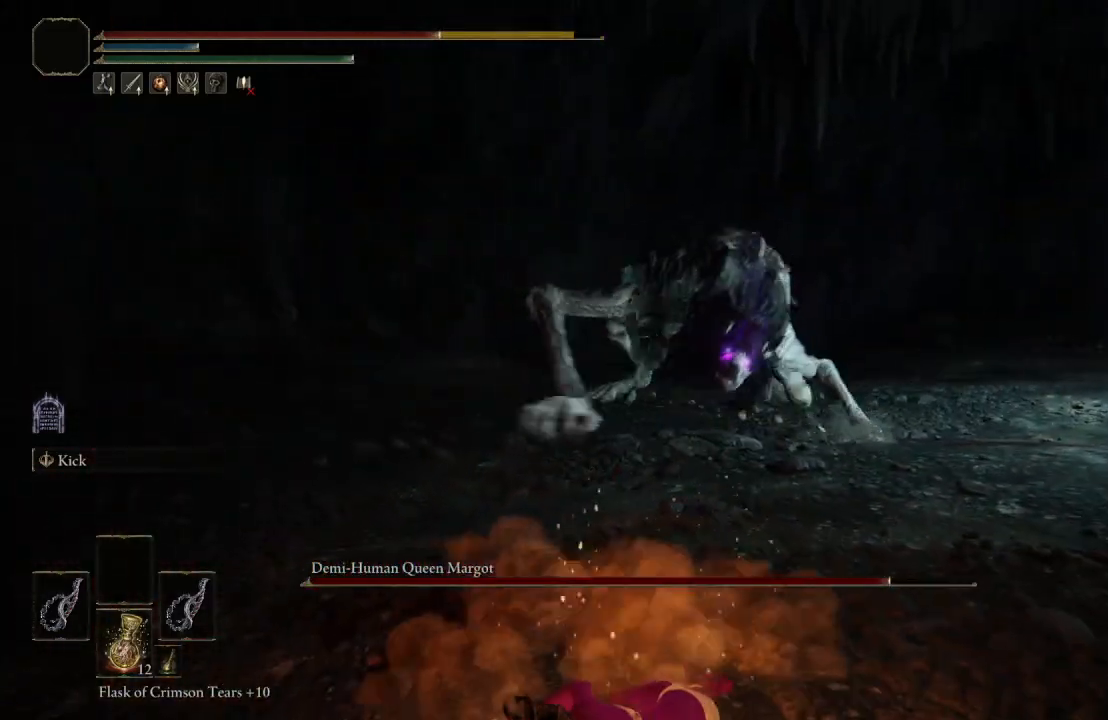
{"buttons": ["B"], "left_stick": "up", "right_stick": "center", "events": [[17, "B", "up"], [100, "B", "down"], [217, "B", "up"], [300, "B", "down"], [417, "B", "up"], [483, "B", "down"]]}
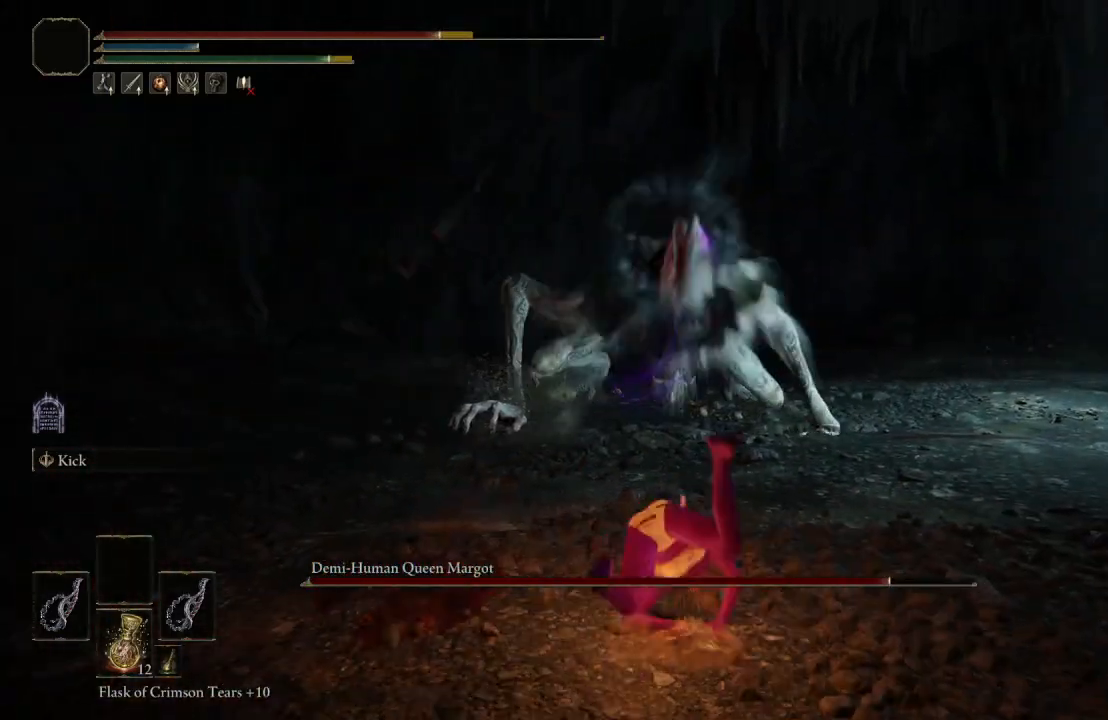
{"buttons": ["B"], "left_stick": "up", "right_stick": "center", "events": [[100, "B", "up"], [300, "left_stick", "center"], [400, "left_stick", "up"], [500, "B", "down"]]}
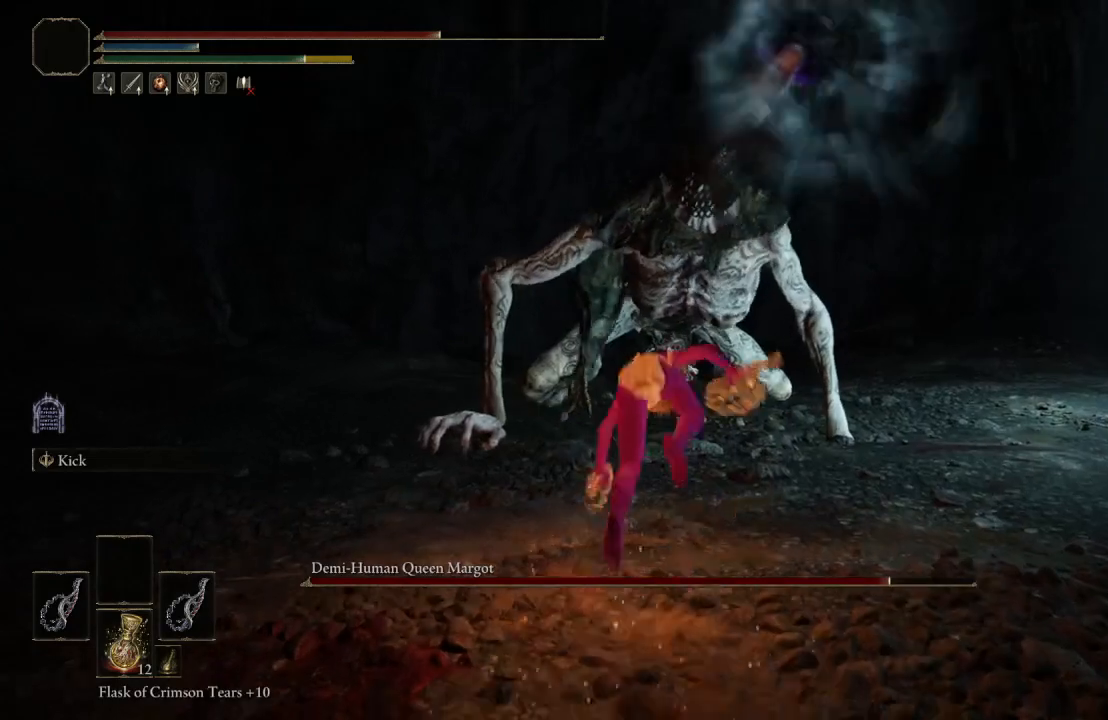
{"buttons": ["B"], "left_stick": "up", "right_stick": "center", "events": []}
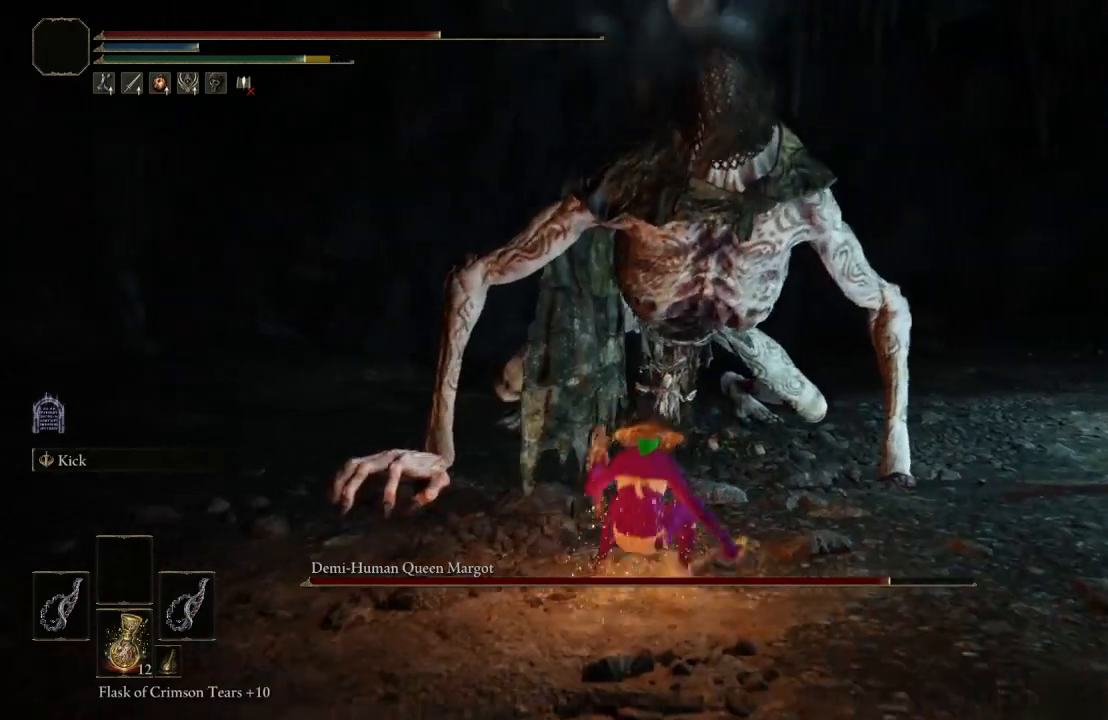
{"buttons": ["L1"], "left_stick": "up", "right_stick": "center", "events": [[33, "A", "down"], [133, "B", "up"], [200, "A", "up"], [250, "L1", "down"], [383, "L1", "up"], [500, "L1", "down"]]}
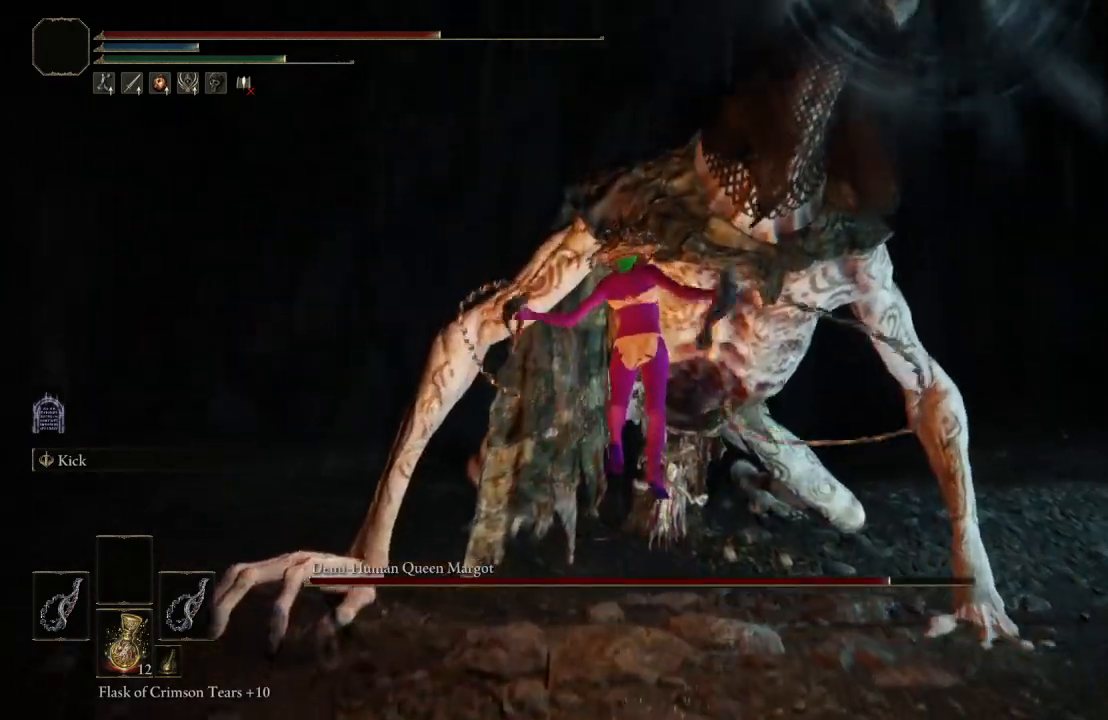
{"buttons": [], "left_stick": "up", "right_stick": "center", "events": [[100, "L1", "up"]]}